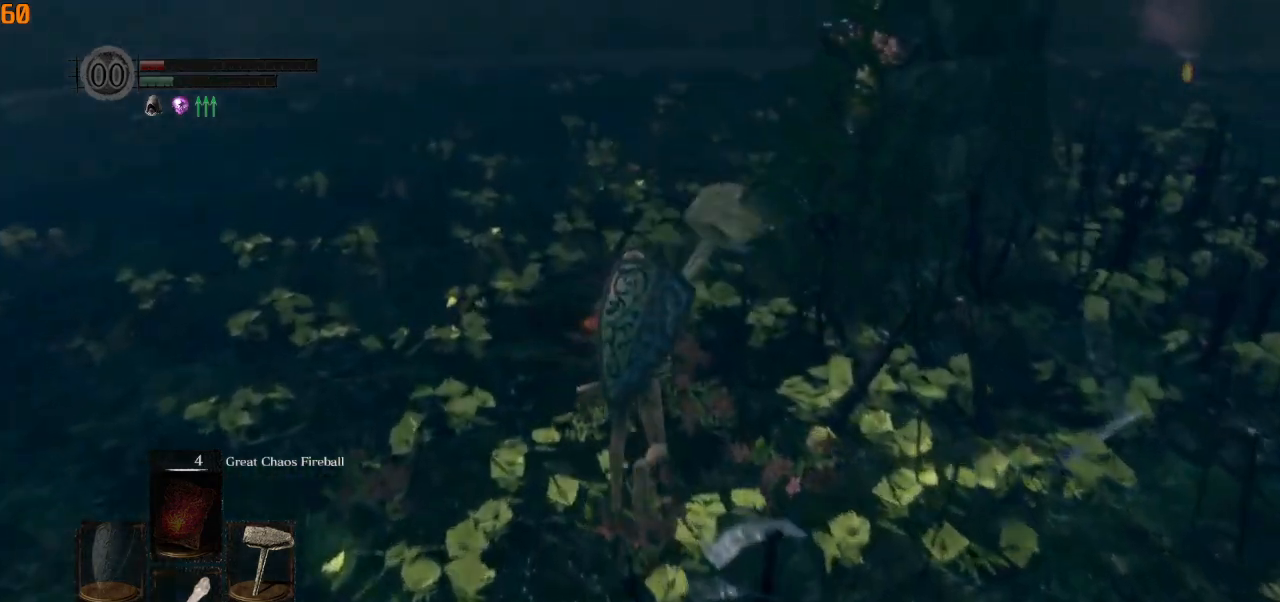
Gameplay with a controller (PlayStation layout); each line is a JSON object with the inputs held at the frame after it. "events" lists button and stick changes between this image and that frame as [ms after this image, input, new state], when the widget could be followed in between.
{"buttons": ["CIRCLE"], "left_stick": "up", "right_stick": "center", "events": []}
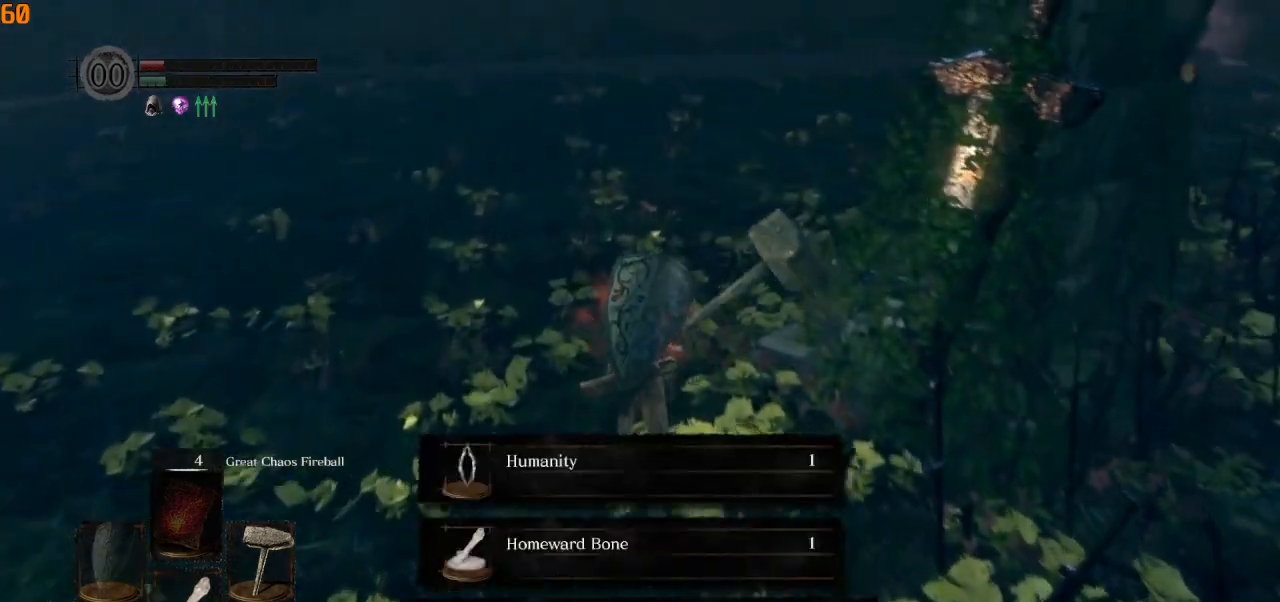
{"buttons": ["CIRCLE"], "left_stick": "up", "right_stick": "center", "events": [[17, "L1", "down"], [133, "L1", "up"], [167, "right_stick", "down-right"], [383, "right_stick", "center"]]}
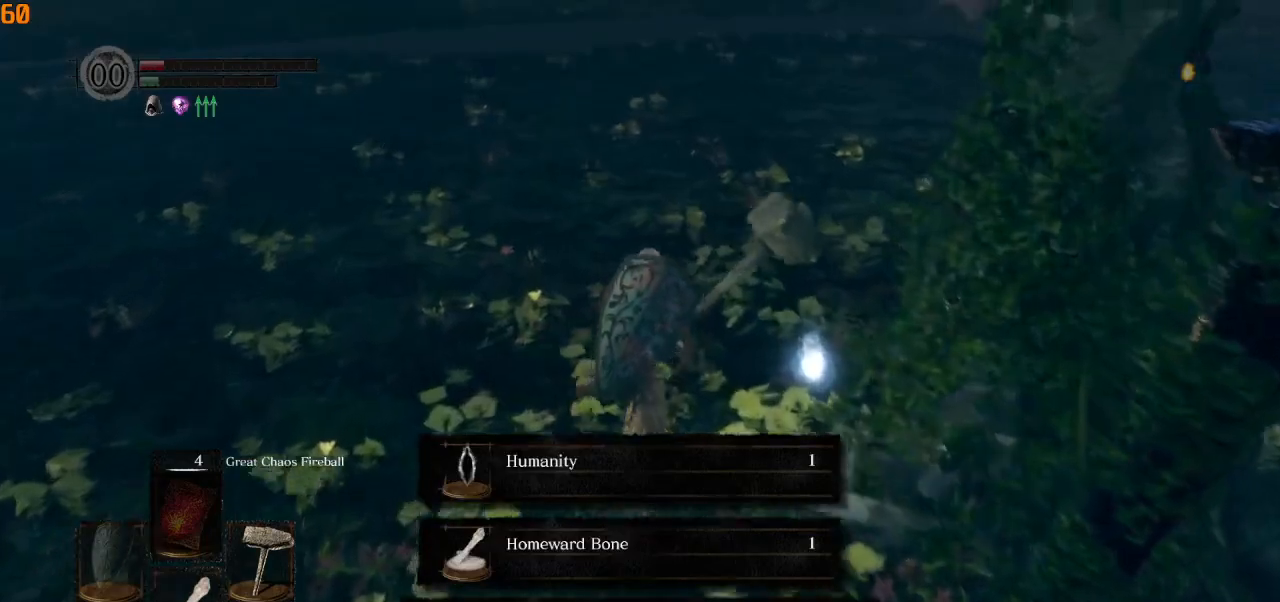
{"buttons": ["CROSS", "CIRCLE"], "left_stick": "up-right", "right_stick": "center", "events": [[133, "CROSS", "down"], [217, "CROSS", "up"], [250, "left_stick", "up-right"], [283, "CROSS", "down"], [400, "CROSS", "up"], [483, "CROSS", "down"]]}
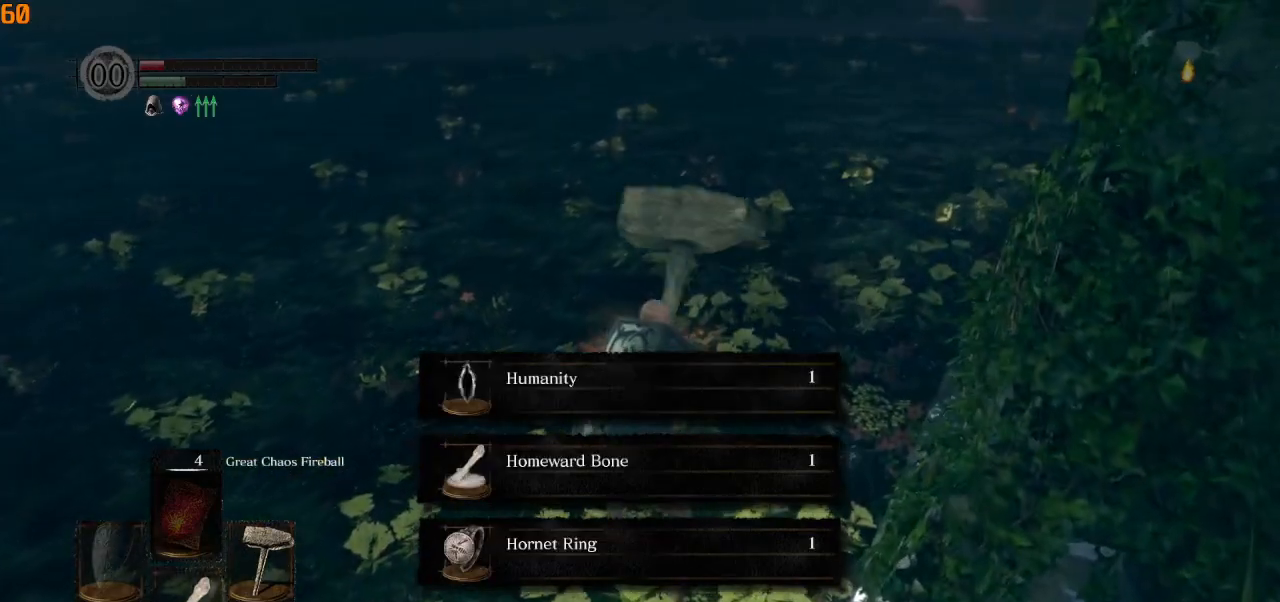
{"buttons": ["CROSS", "CIRCLE"], "left_stick": "up-right", "right_stick": "center", "events": [[33, "CROSS", "up"], [400, "CROSS", "down"]]}
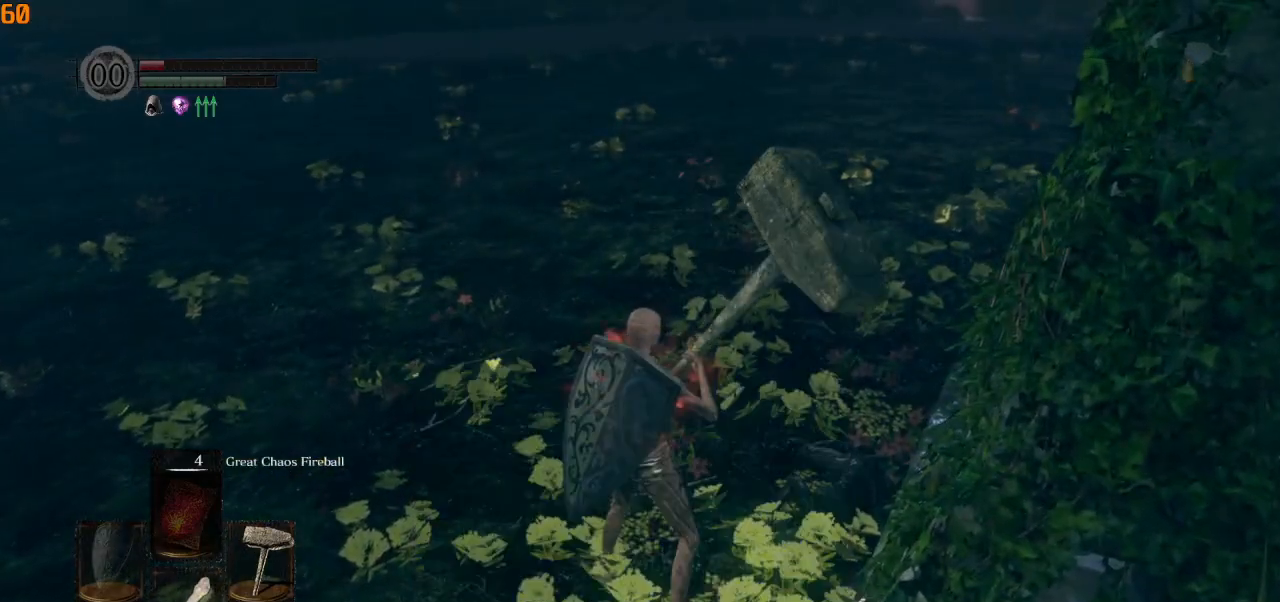
{"buttons": ["CIRCLE", "SQUARE"], "left_stick": "up-right", "right_stick": "center", "events": [[17, "CROSS", "up"], [167, "L1", "down"], [300, "L1", "up"], [483, "SQUARE", "down"]]}
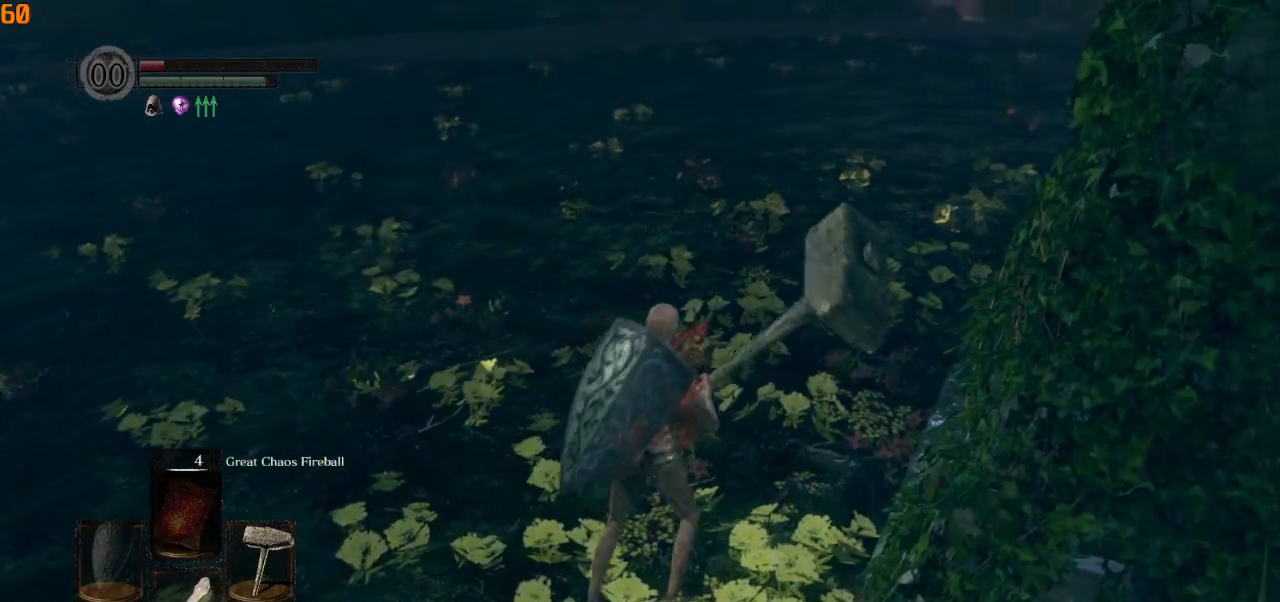
{"buttons": [], "left_stick": "center", "right_stick": "center", "events": [[83, "SQUARE", "up"], [200, "CIRCLE", "up"], [317, "CROSS", "down"], [333, "left_stick", "center"], [417, "CROSS", "up"]]}
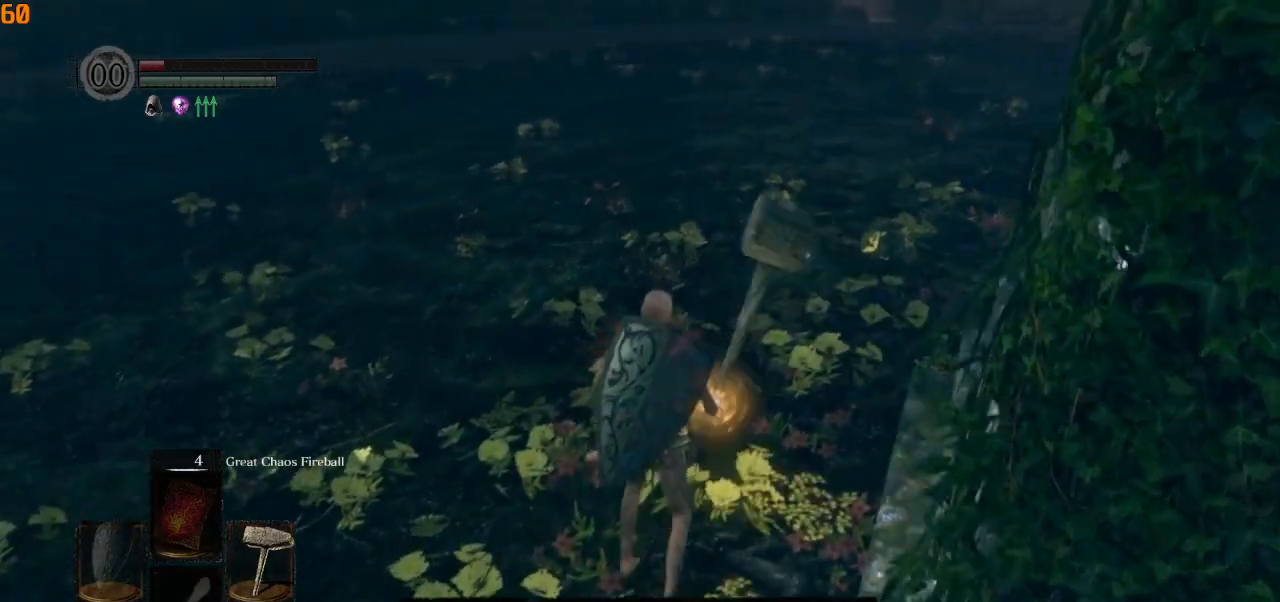
{"buttons": ["DPAD_DOWN"], "left_stick": "center", "right_stick": "center", "events": [[183, "DPAD_DOWN", "down"]]}
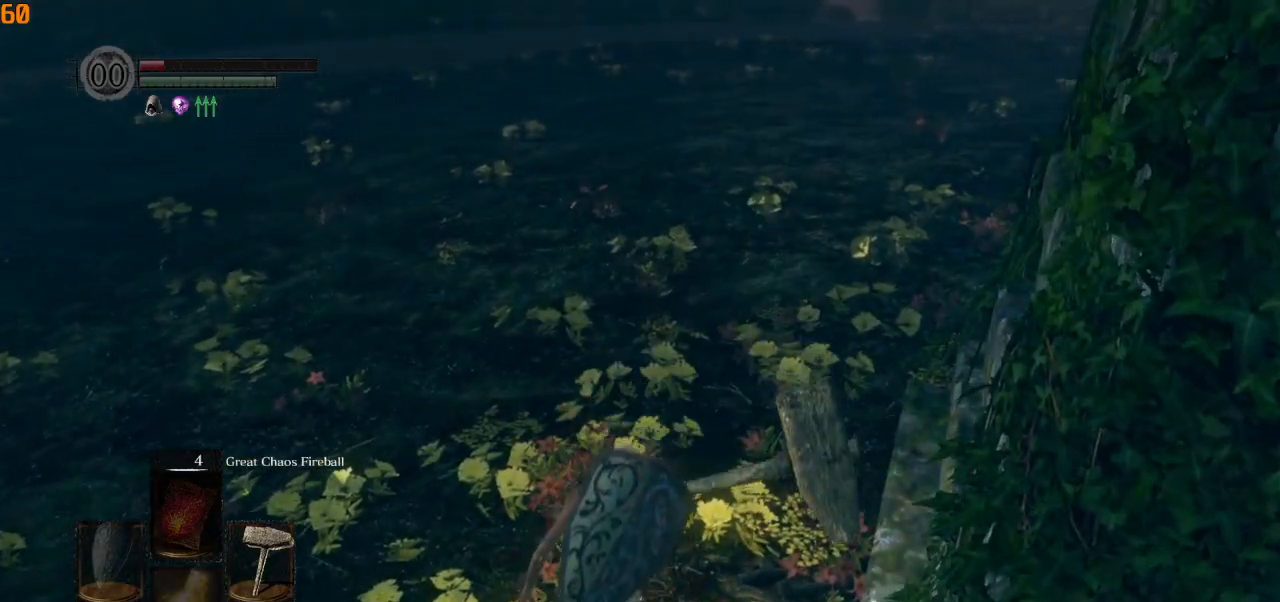
{"buttons": ["DPAD_DOWN"], "left_stick": "center", "right_stick": "center", "events": [[50, "right_stick", "up-right"], [333, "DPAD_DOWN", "up"], [350, "right_stick", "center"], [417, "DPAD_DOWN", "down"]]}
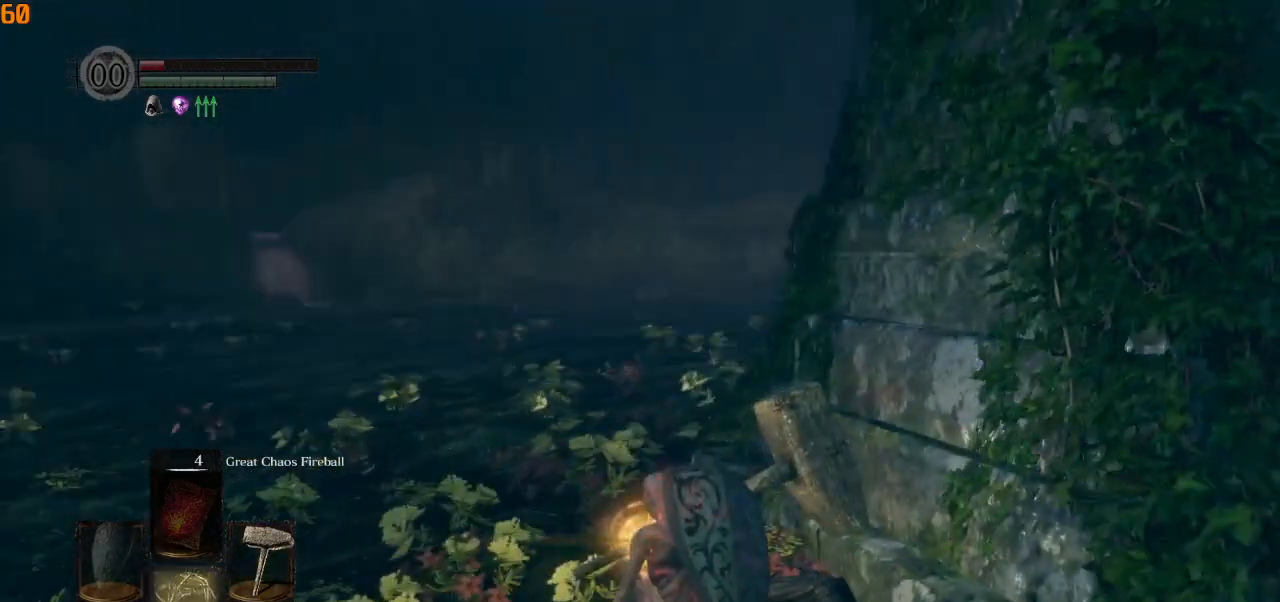
{"buttons": [], "left_stick": "center", "right_stick": "center", "events": [[67, "right_stick", "right"], [350, "DPAD_DOWN", "up"], [500, "right_stick", "center"]]}
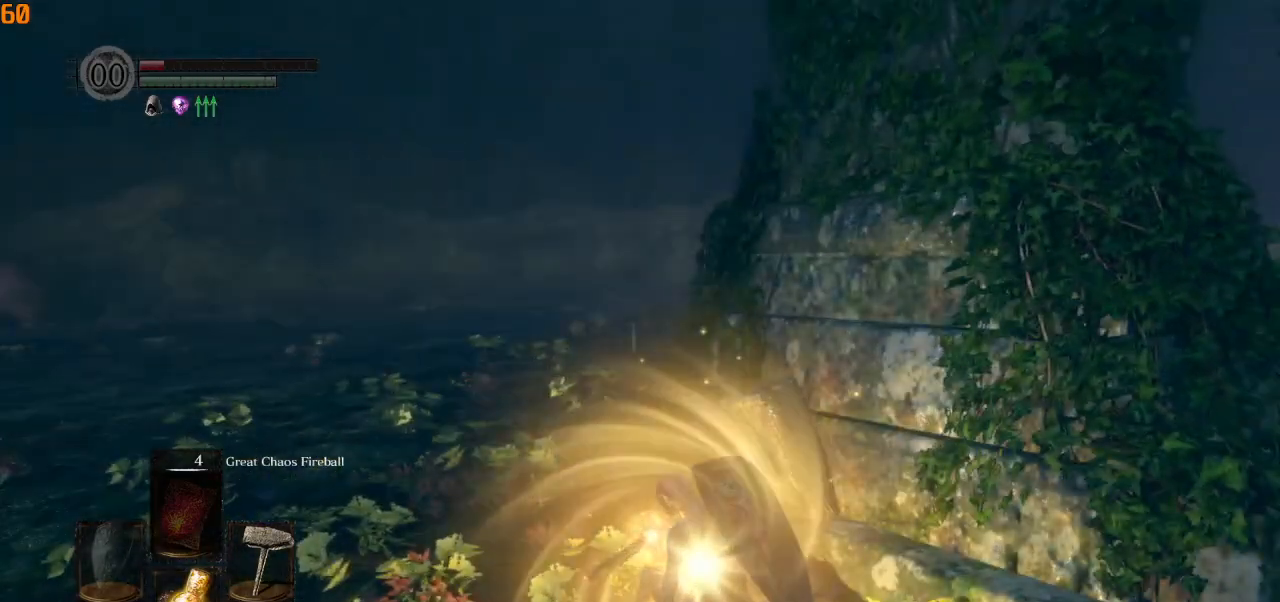
{"buttons": [], "left_stick": "center", "right_stick": "right", "events": [[50, "DPAD_DOWN", "down"], [133, "right_stick", "right"], [467, "DPAD_DOWN", "up"]]}
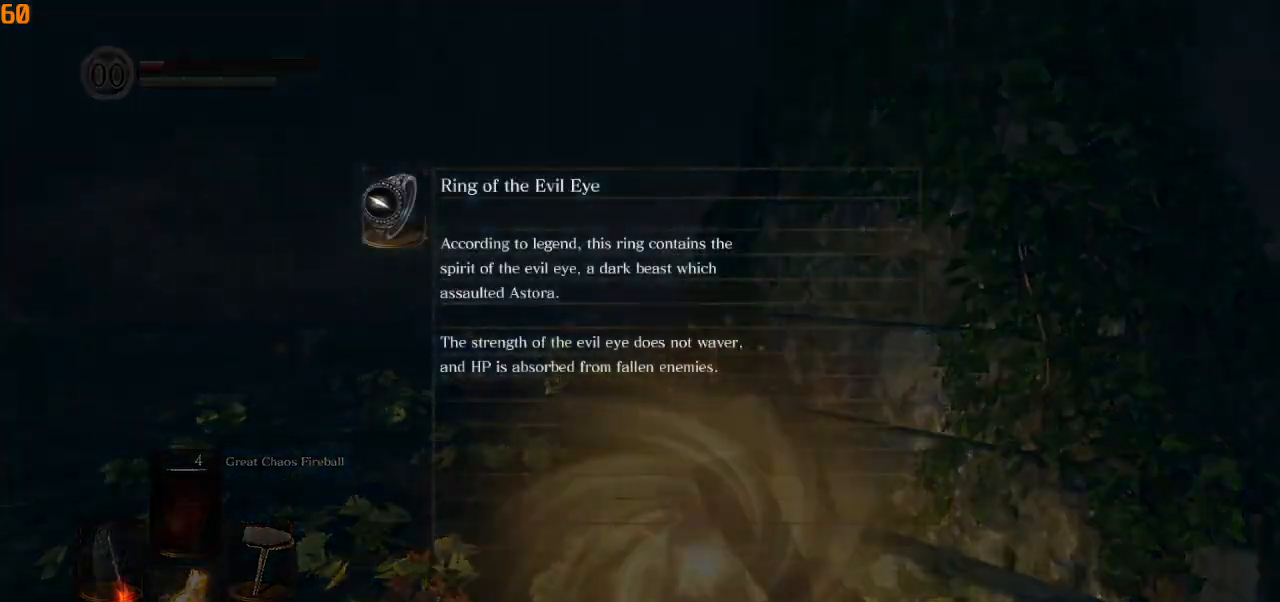
{"buttons": [], "left_stick": "center", "right_stick": "center", "events": [[183, "right_stick", "center"]]}
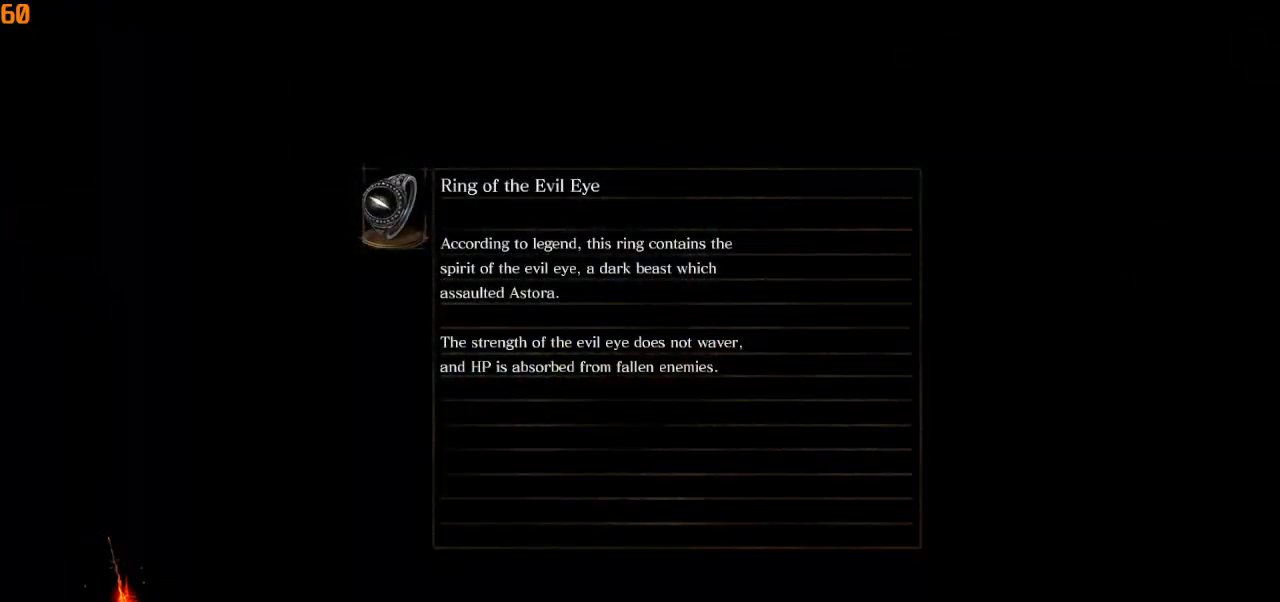
{"buttons": [], "left_stick": "center", "right_stick": "center", "events": []}
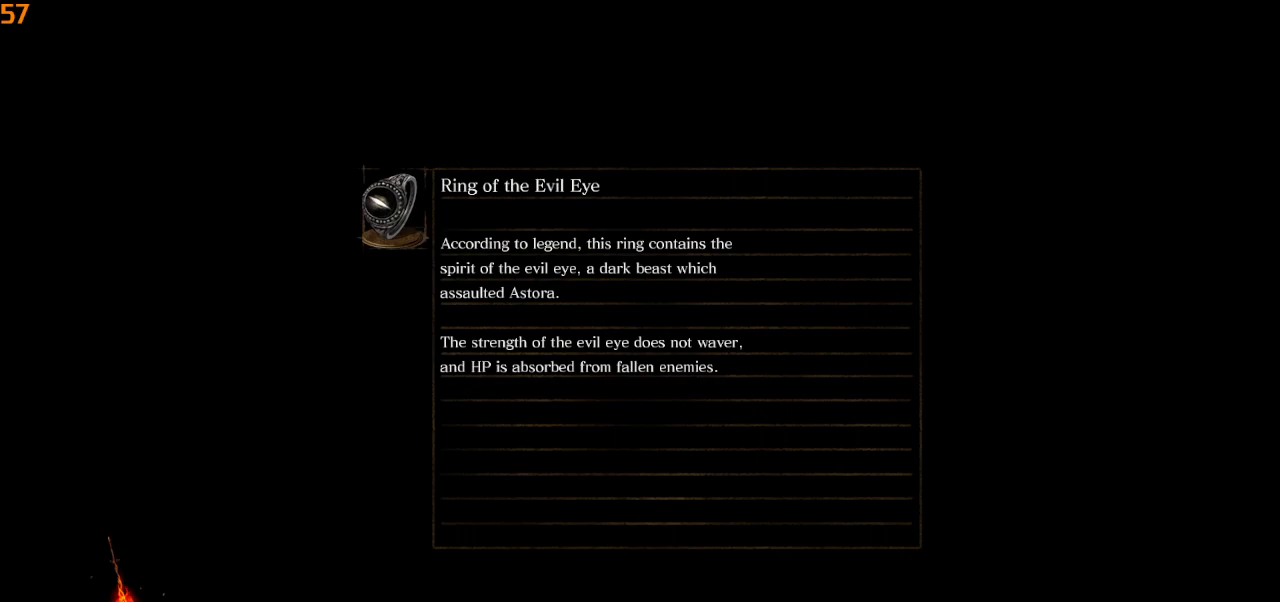
{"buttons": [], "left_stick": "center", "right_stick": "center", "events": []}
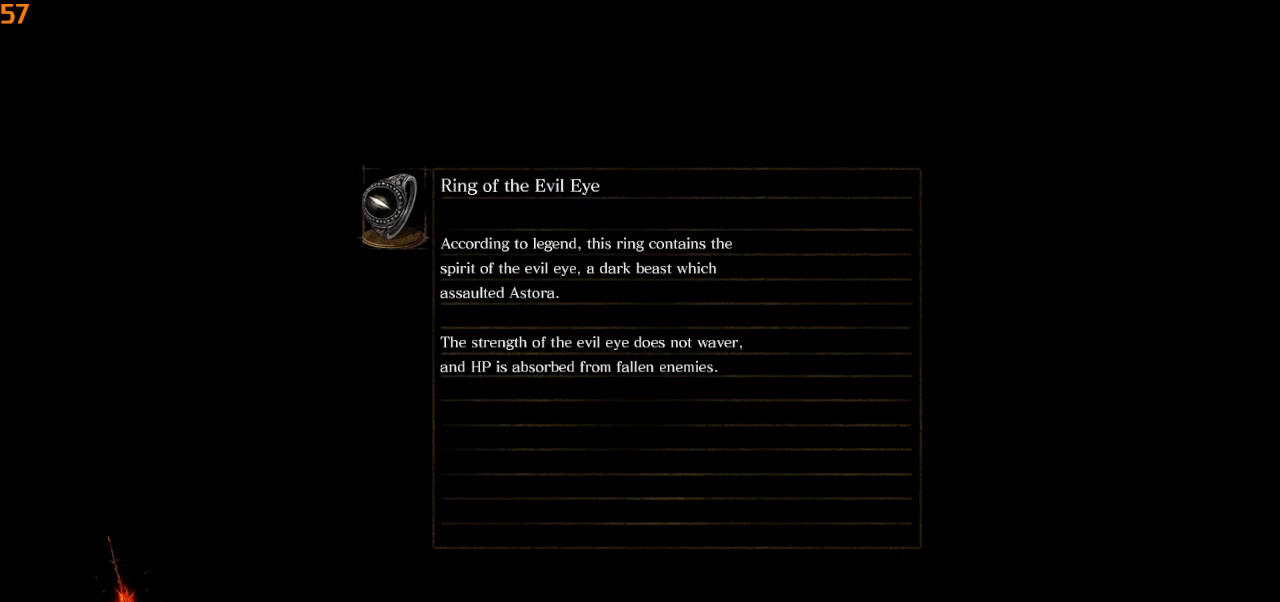
{"buttons": [], "left_stick": "center", "right_stick": "center", "events": []}
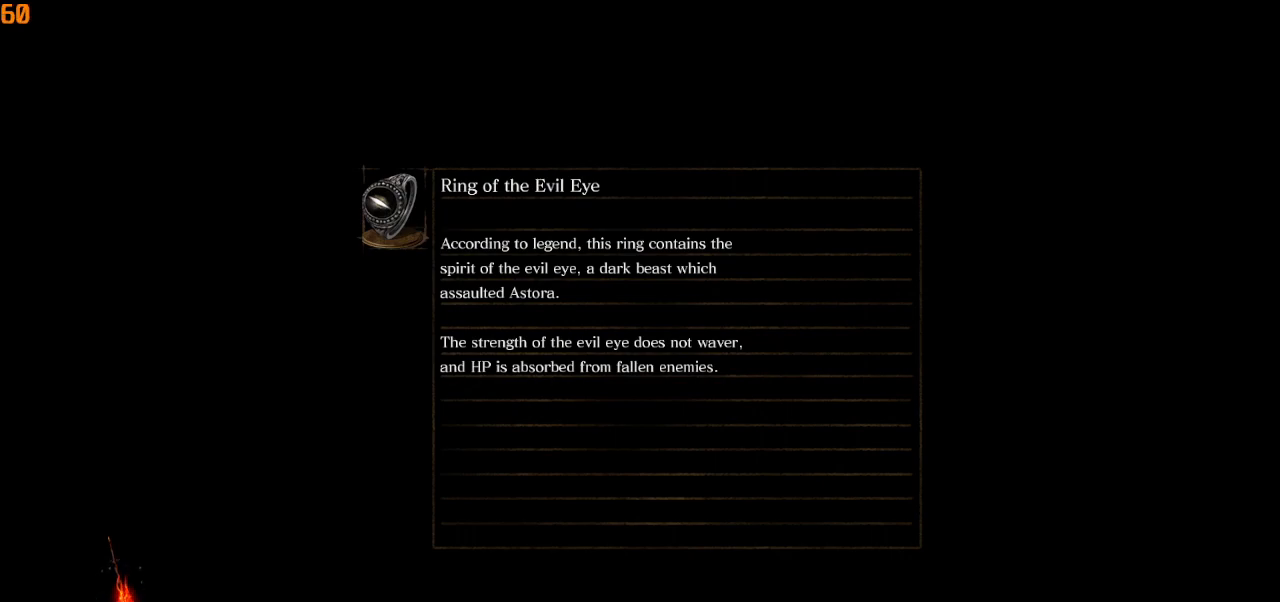
{"buttons": [], "left_stick": "center", "right_stick": "center", "events": []}
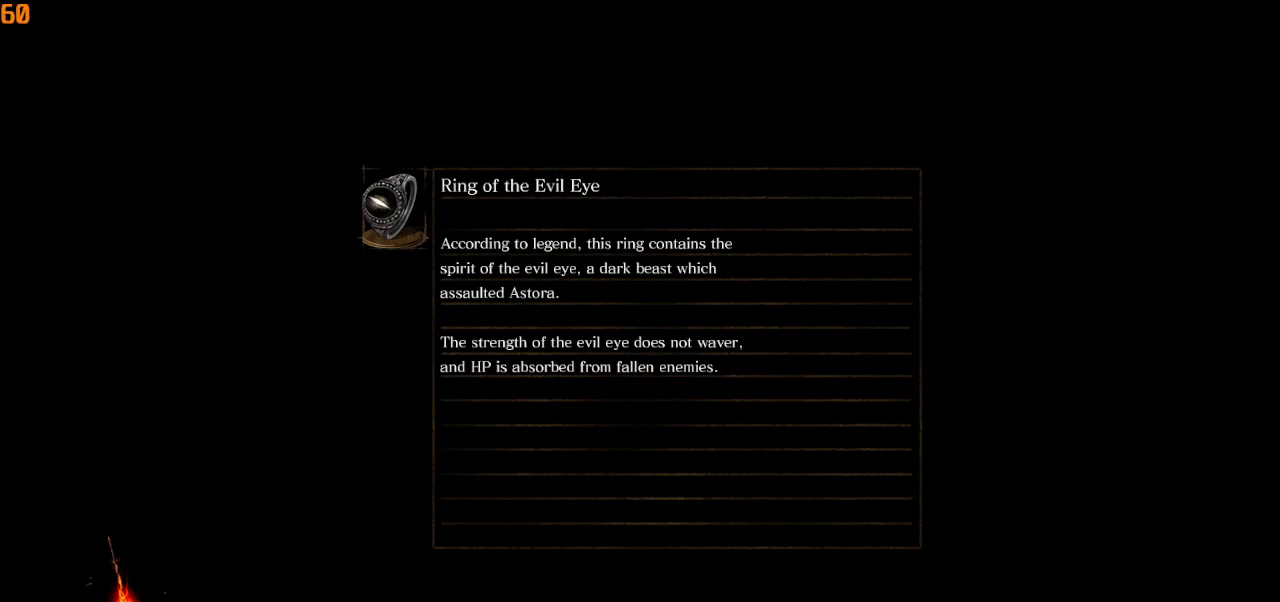
{"buttons": [], "left_stick": "center", "right_stick": "center", "events": []}
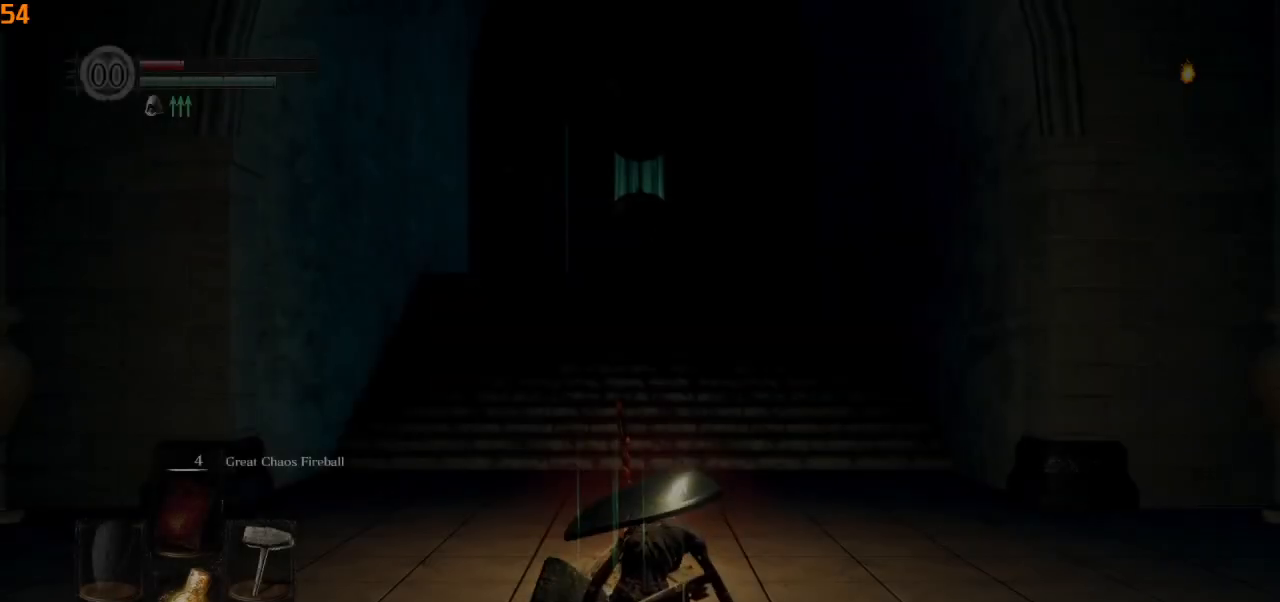
{"buttons": [], "left_stick": "center", "right_stick": "center", "events": []}
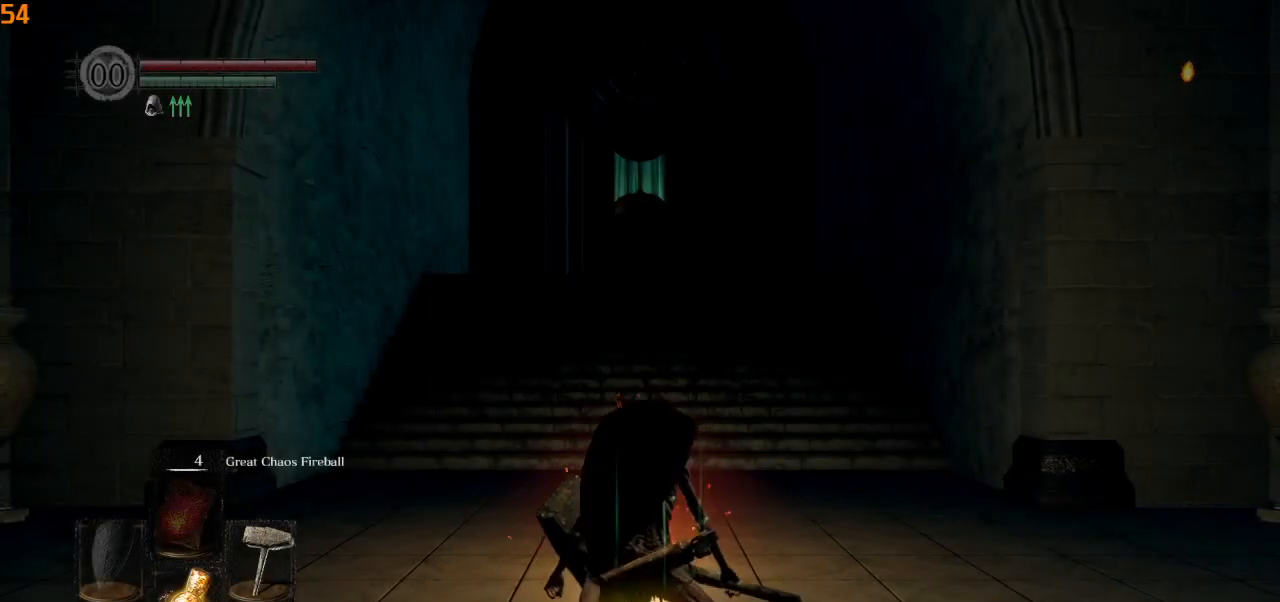
{"buttons": [], "left_stick": "center", "right_stick": "down", "events": [[450, "right_stick", "down"]]}
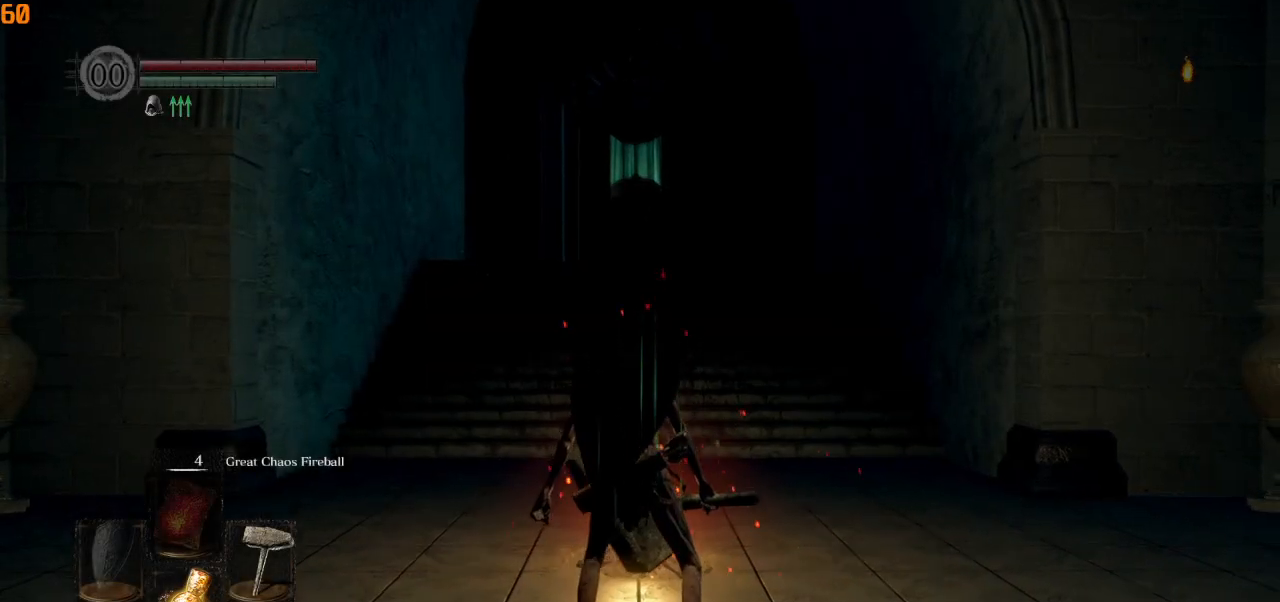
{"buttons": [], "left_stick": "up", "right_stick": "center", "events": [[183, "left_stick", "up"], [217, "right_stick", "center"]]}
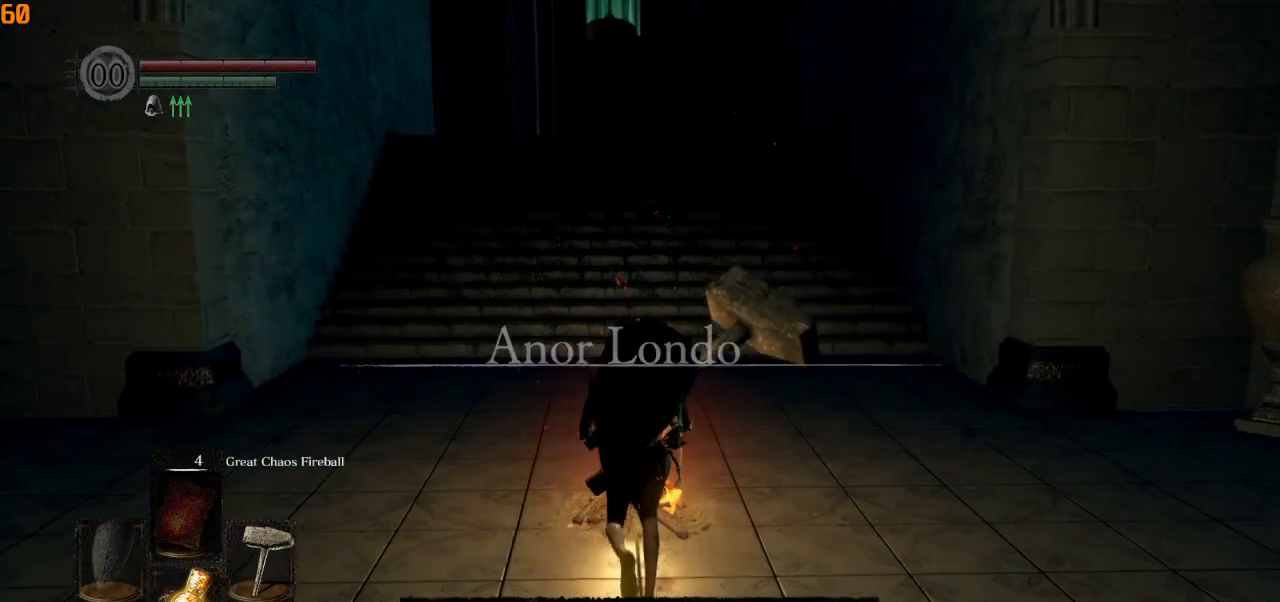
{"buttons": [], "left_stick": "center", "right_stick": "center", "events": [[83, "CROSS", "down"], [100, "left_stick", "center"], [167, "CROSS", "up"]]}
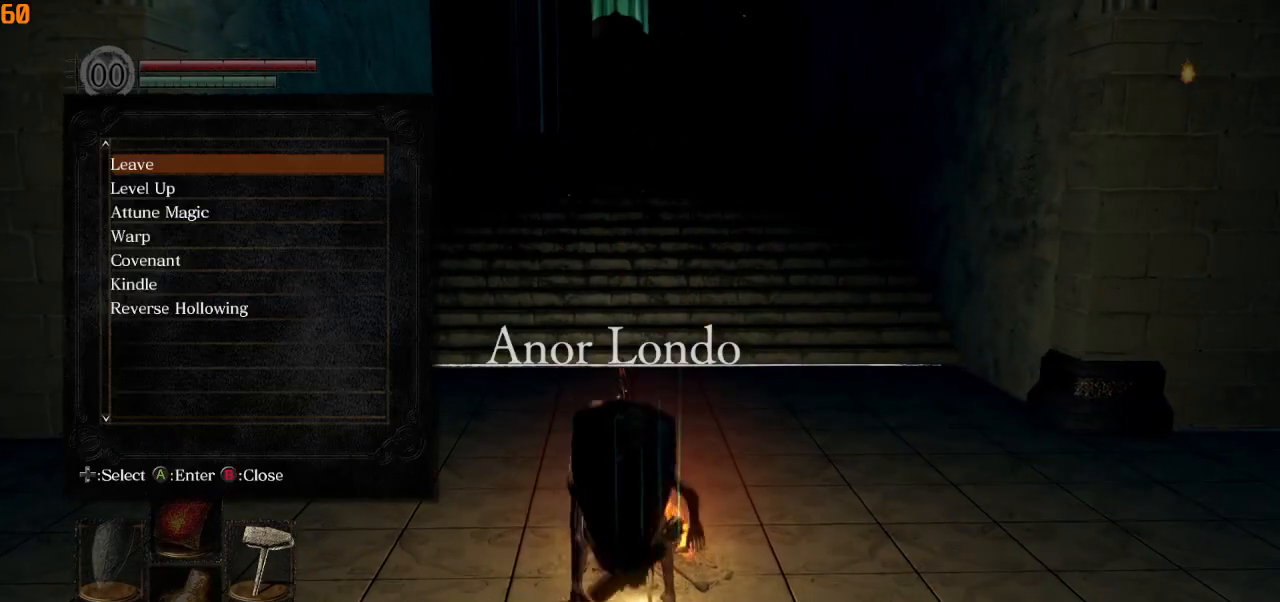
{"buttons": [], "left_stick": "center", "right_stick": "center", "events": [[150, "DPAD_DOWN", "down"], [267, "DPAD_DOWN", "up"], [350, "DPAD_DOWN", "down"], [467, "DPAD_DOWN", "up"]]}
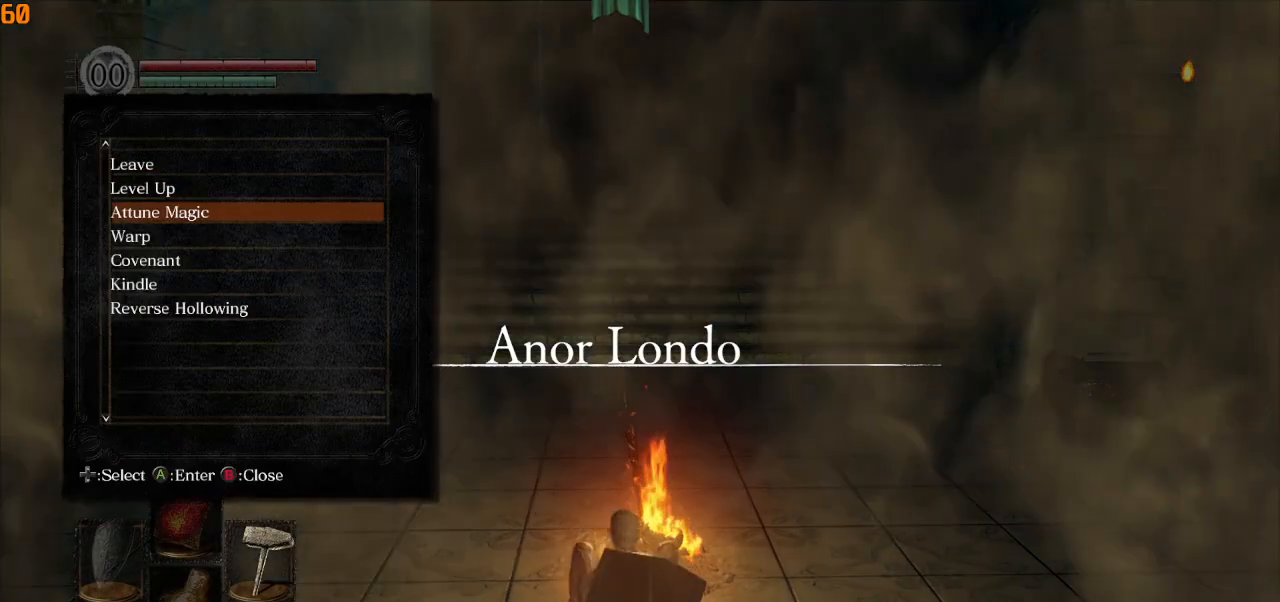
{"buttons": [], "left_stick": "center", "right_stick": "center", "events": [[67, "DPAD_DOWN", "down"], [183, "DPAD_DOWN", "up"]]}
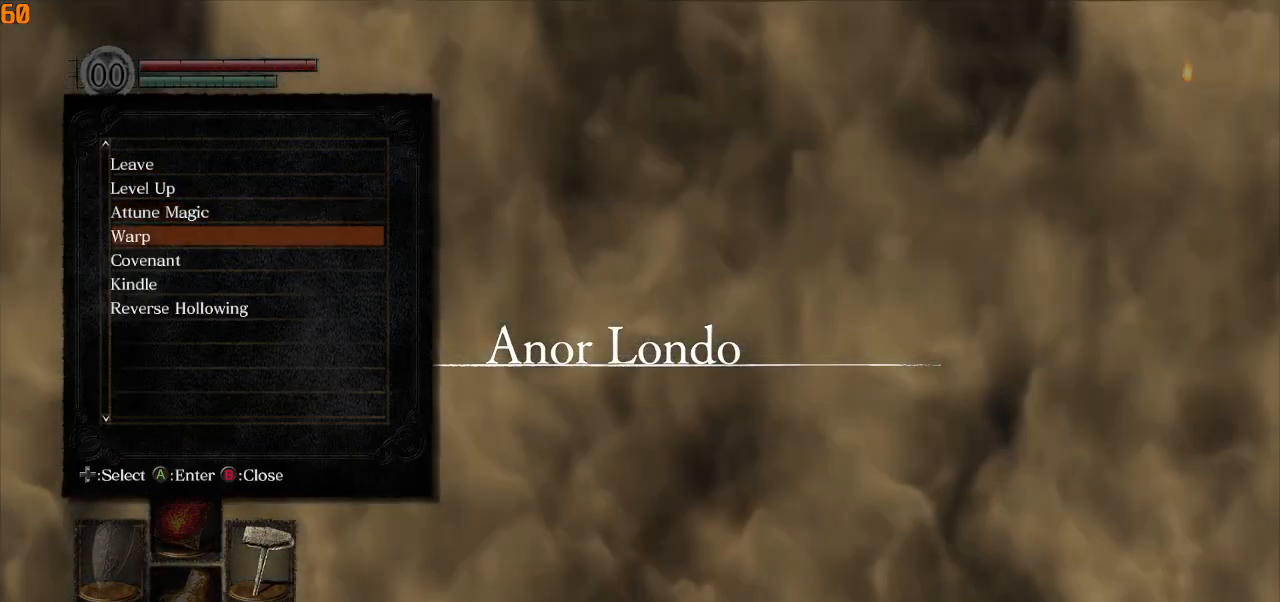
{"buttons": [], "left_stick": "center", "right_stick": "center", "events": [[250, "CROSS", "down"], [333, "CROSS", "up"]]}
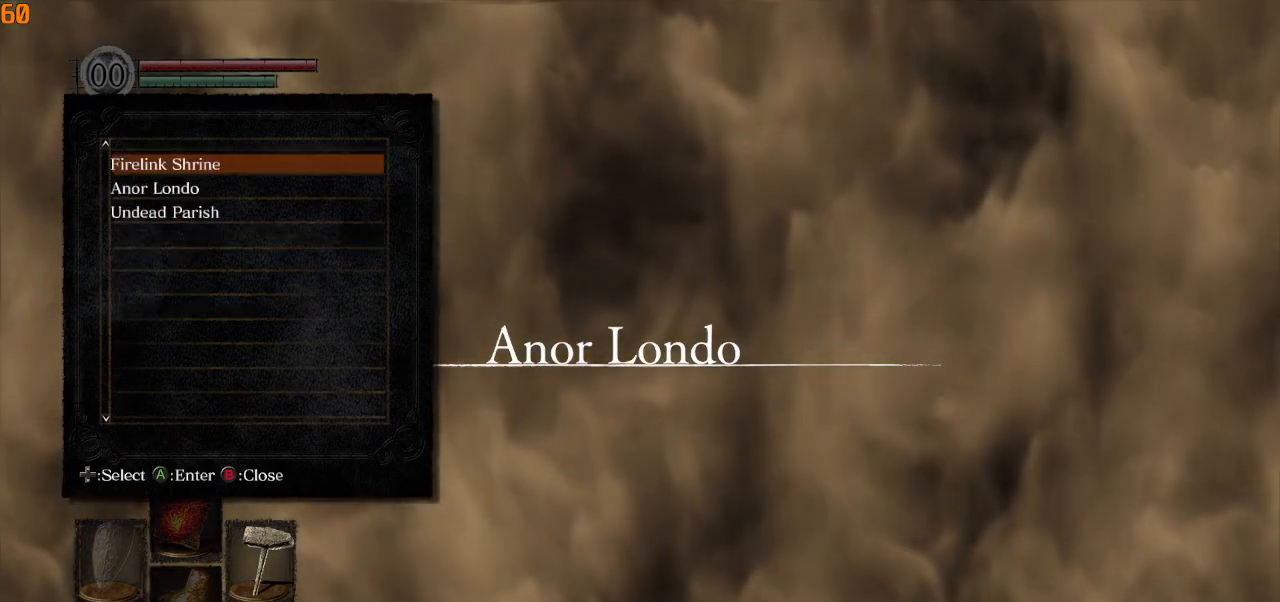
{"buttons": [], "left_stick": "center", "right_stick": "center", "events": [[167, "CROSS", "down"], [233, "CROSS", "up"]]}
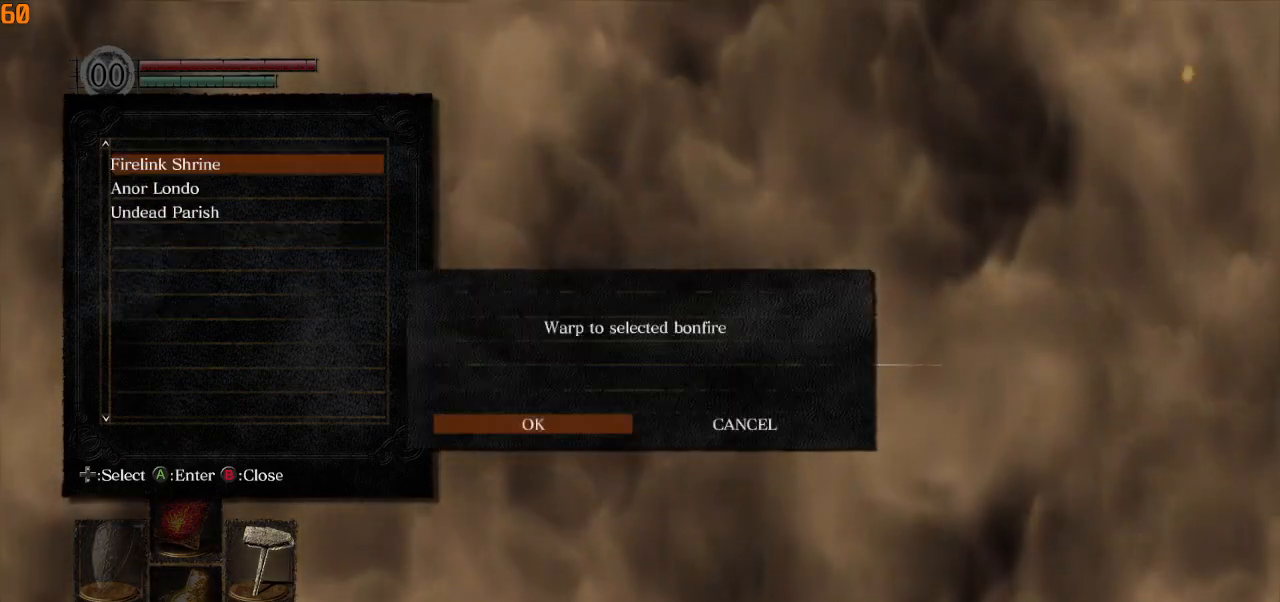
{"buttons": [], "left_stick": "center", "right_stick": "center", "events": [[117, "CROSS", "down"], [183, "CROSS", "up"]]}
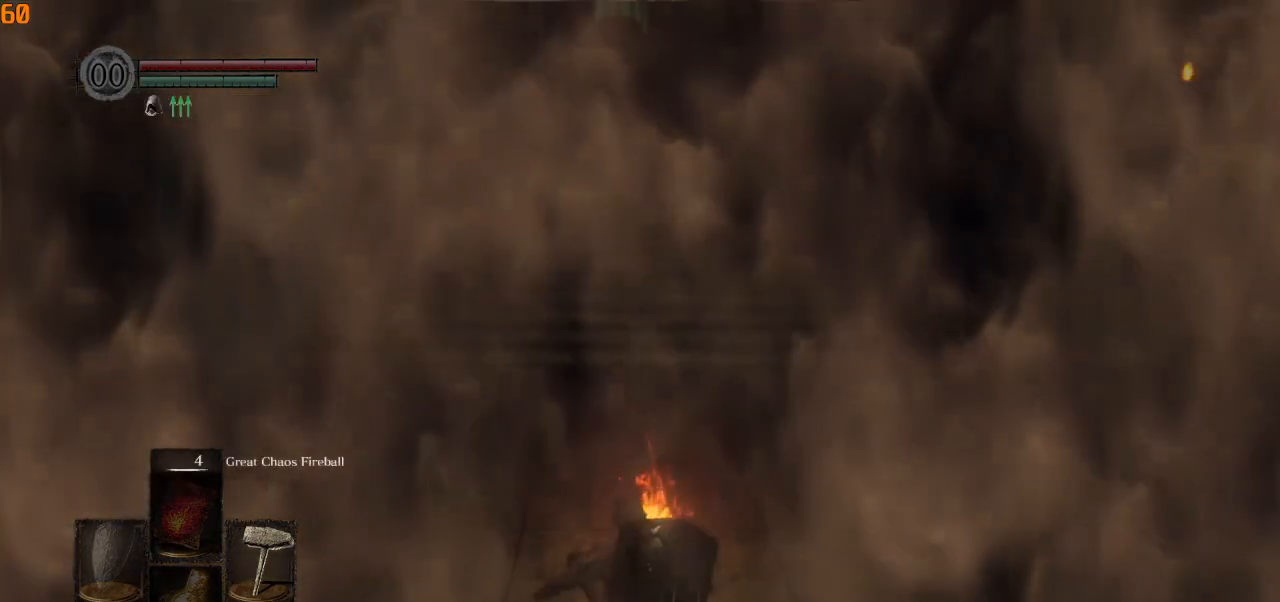
{"buttons": [], "left_stick": "center", "right_stick": "center", "events": []}
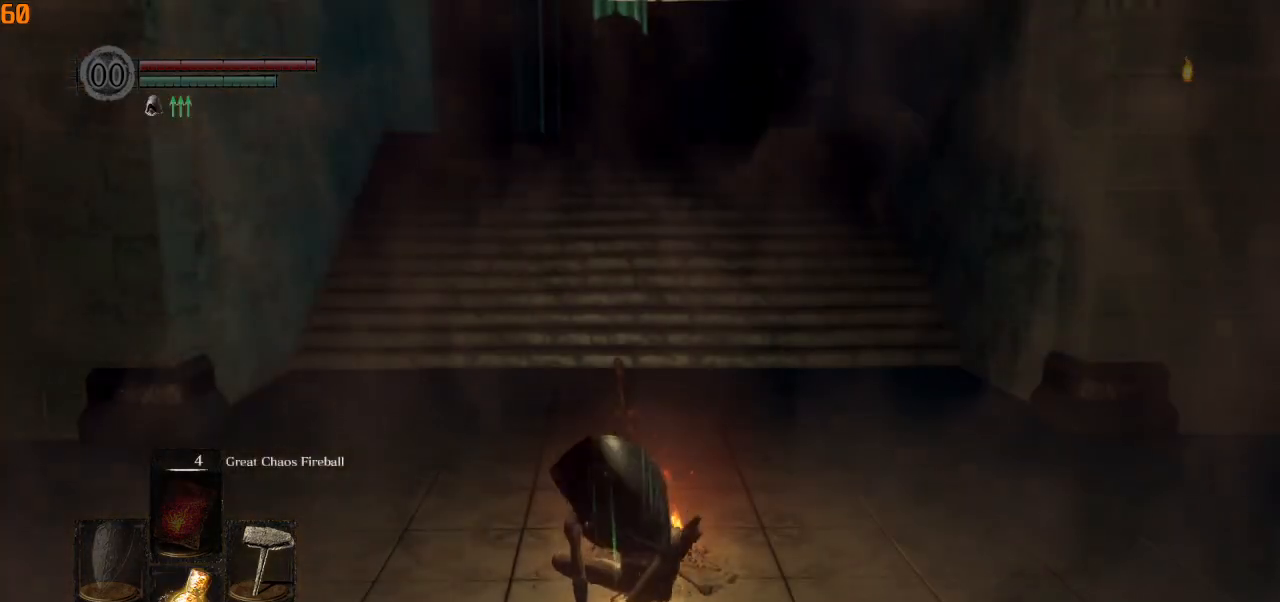
{"buttons": [], "left_stick": "center", "right_stick": "center", "events": []}
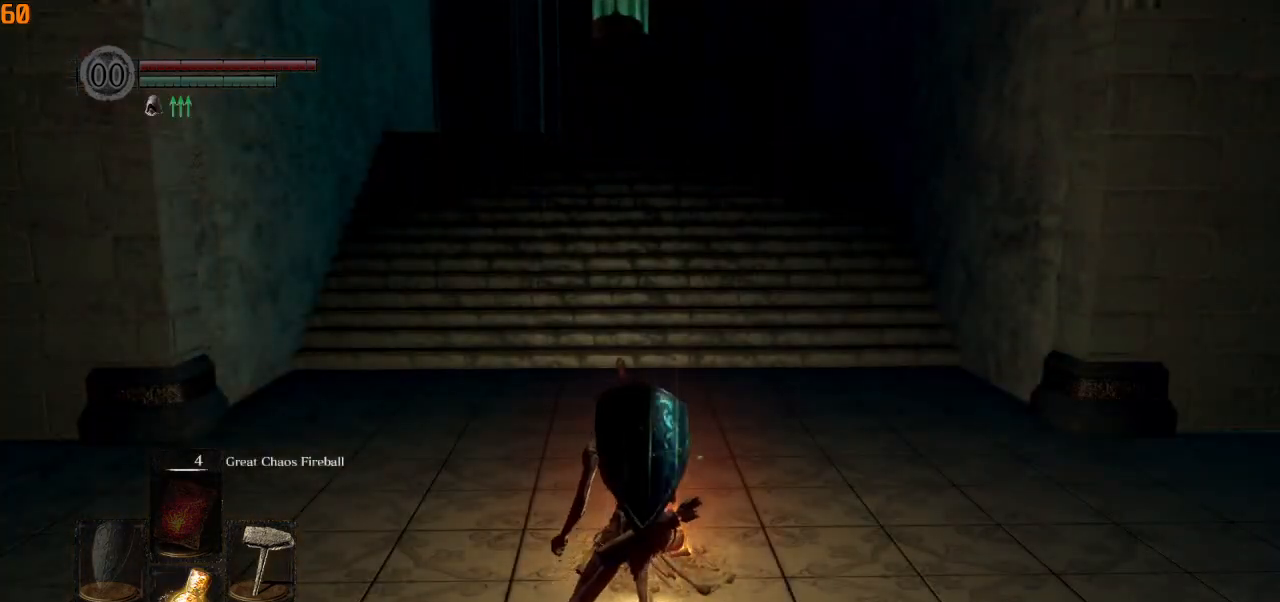
{"buttons": ["DPAD_UP"], "left_stick": "center", "right_stick": "center", "events": [[233, "DPAD_RIGHT", "down"], [317, "CROSS", "down"], [333, "DPAD_RIGHT", "up"], [383, "CROSS", "up"], [500, "DPAD_UP", "down"]]}